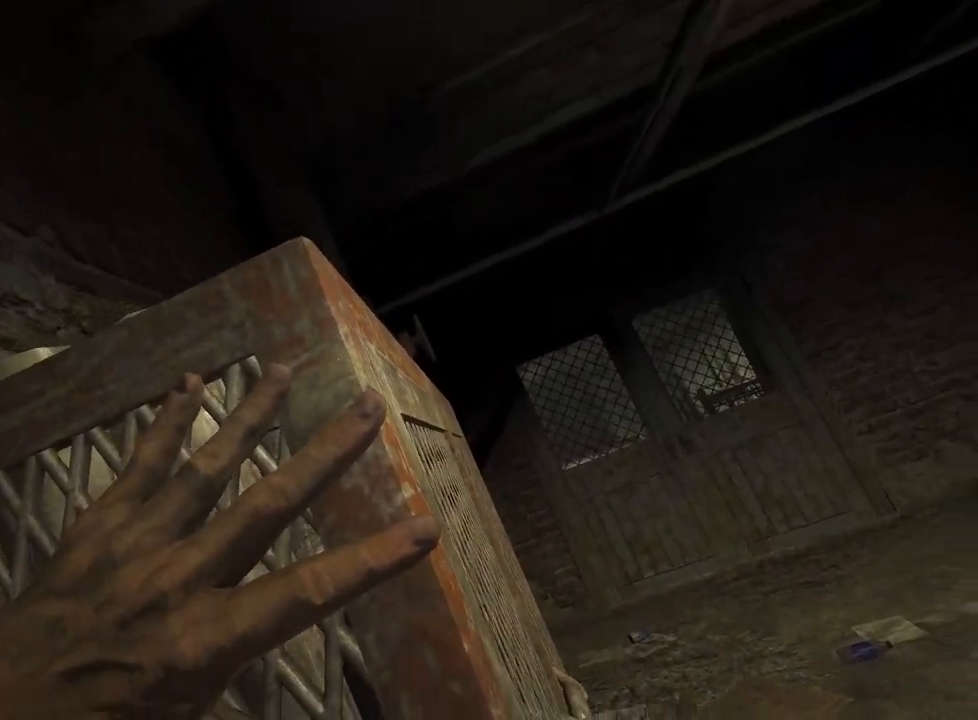
Gameplay with keyboard and mouse; each line is a JSON object with the keys and mouse buttons held at the frame after it. "events" lists presses ("down") and releases ("up") of "a", "ctrl", "d", "e", "f", "q", "r", "s", "shift", "space", "w", "mouse_left", "mouse_right", "mouse_mb4" and "mouse_mb5" between this image and that frame as [ms after this image, input, new state], when the widget could be followed in between. "mouse_left", "mouse_right", "mouse_mb4", "mouse_mb5" = the "left", "right", "mb4", "mb5" buttons of the "mouse" list. No other keys are recorded. Mouse movement is not recorded.
{"keys": ["shift", "w"], "mouse": ["left"], "events": []}
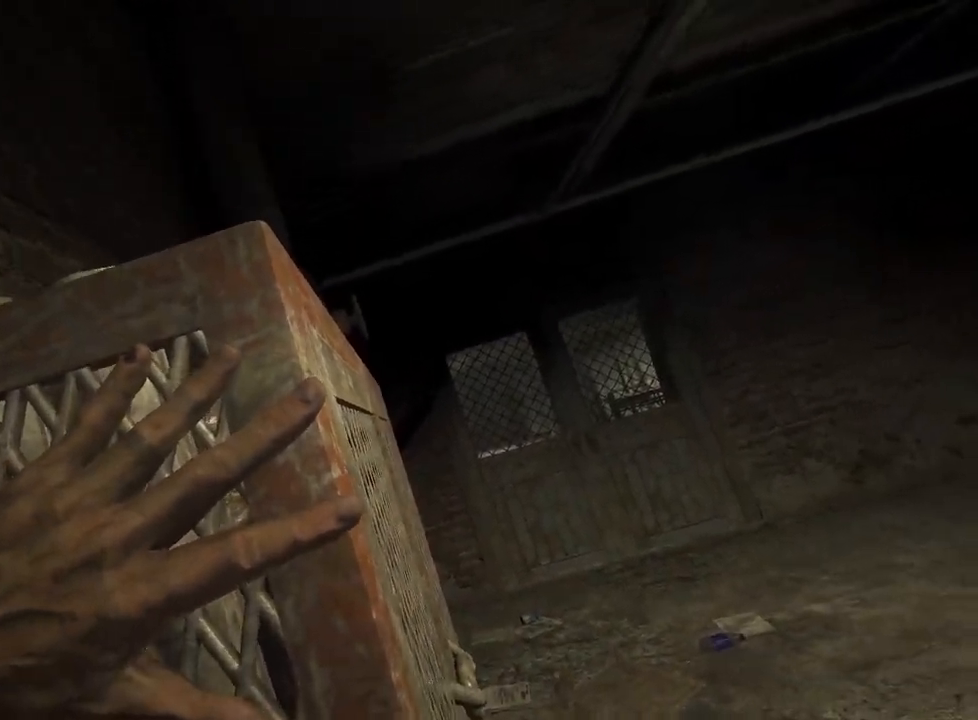
{"keys": ["shift", "w"], "mouse": ["left"], "events": []}
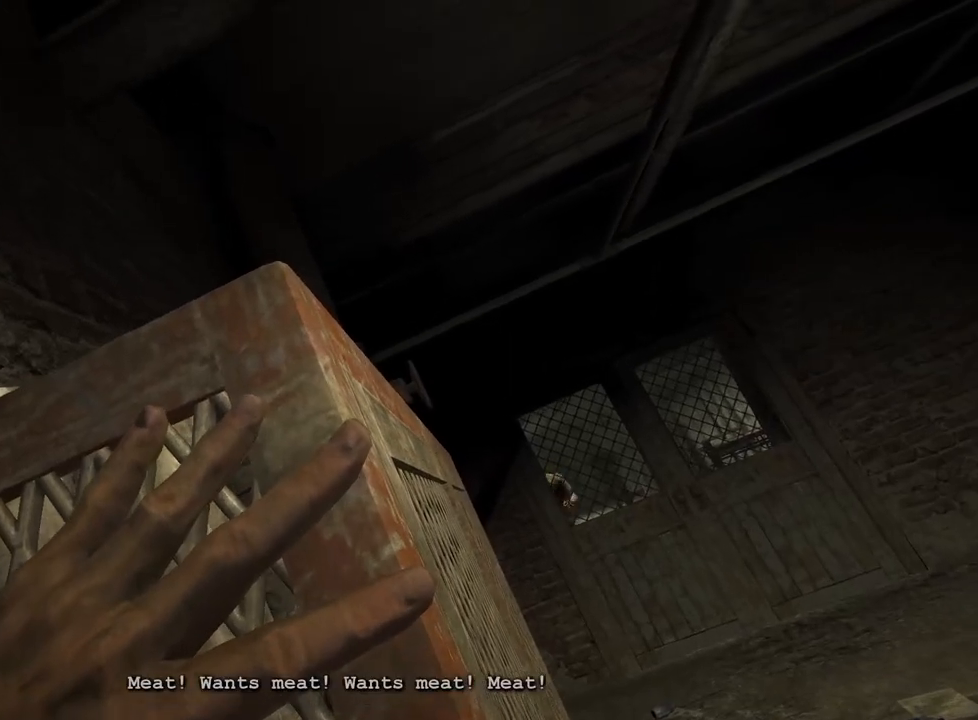
{"keys": ["shift", "w"], "mouse": ["left"], "events": []}
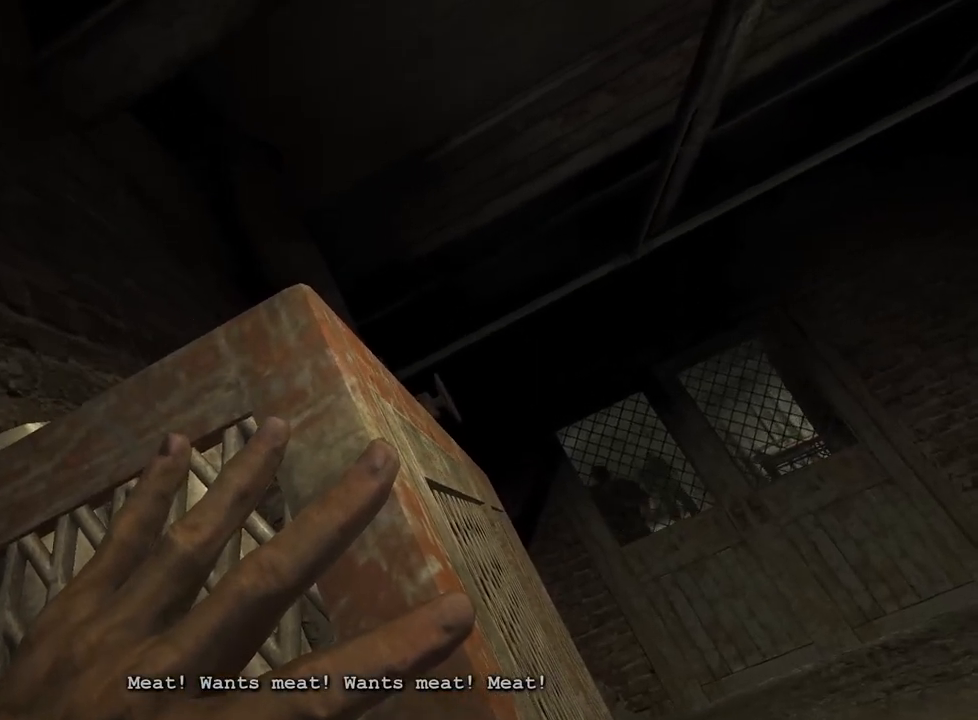
{"keys": ["shift", "w"], "mouse": [], "events": [[300, "mouse_left", "up"]]}
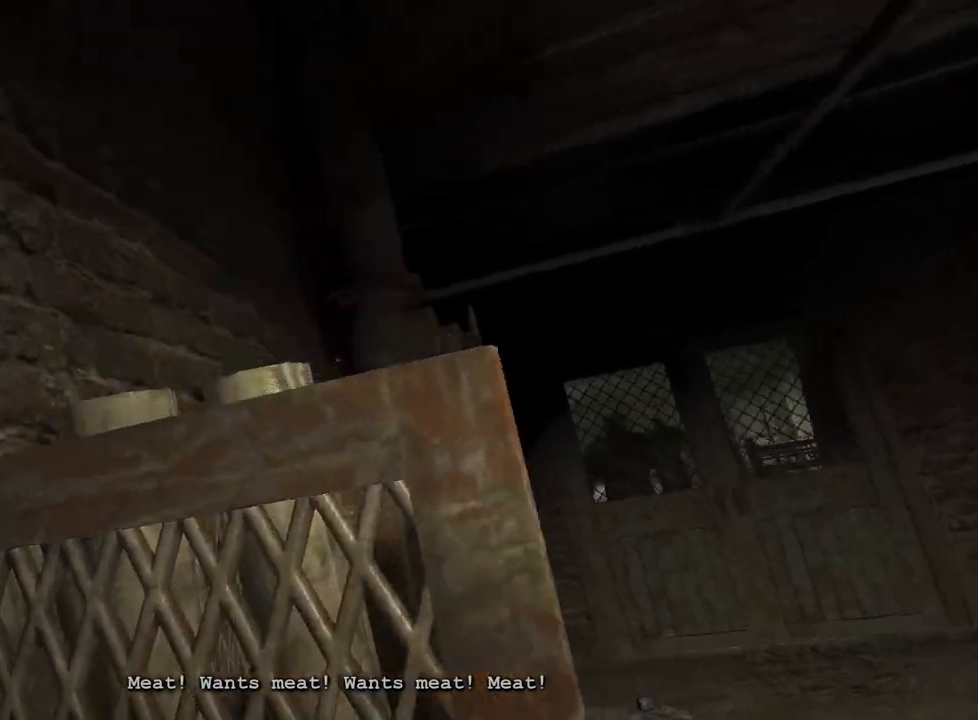
{"keys": ["a", "s", "shift"], "mouse": [], "events": [[133, "a", "down"], [133, "w", "up"], [317, "s", "down"]]}
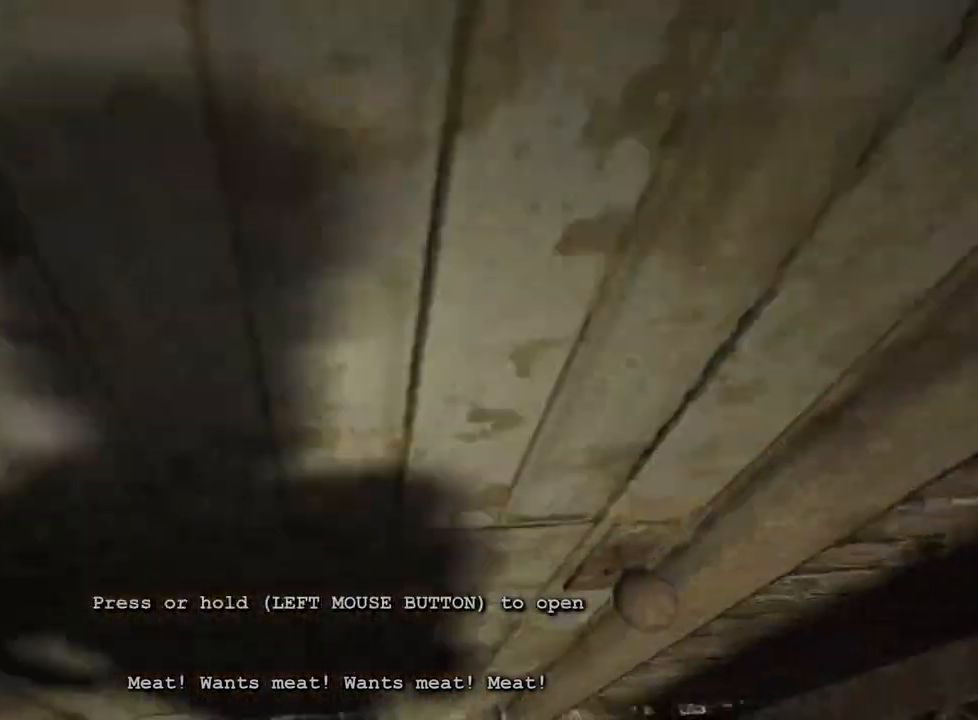
{"keys": ["s", "shift"], "mouse": [], "events": [[17, "a", "up"], [17, "mouse_left", "down"], [50, "mouse_left", "up"], [150, "mouse_left", "down"], [200, "mouse_left", "up"]]}
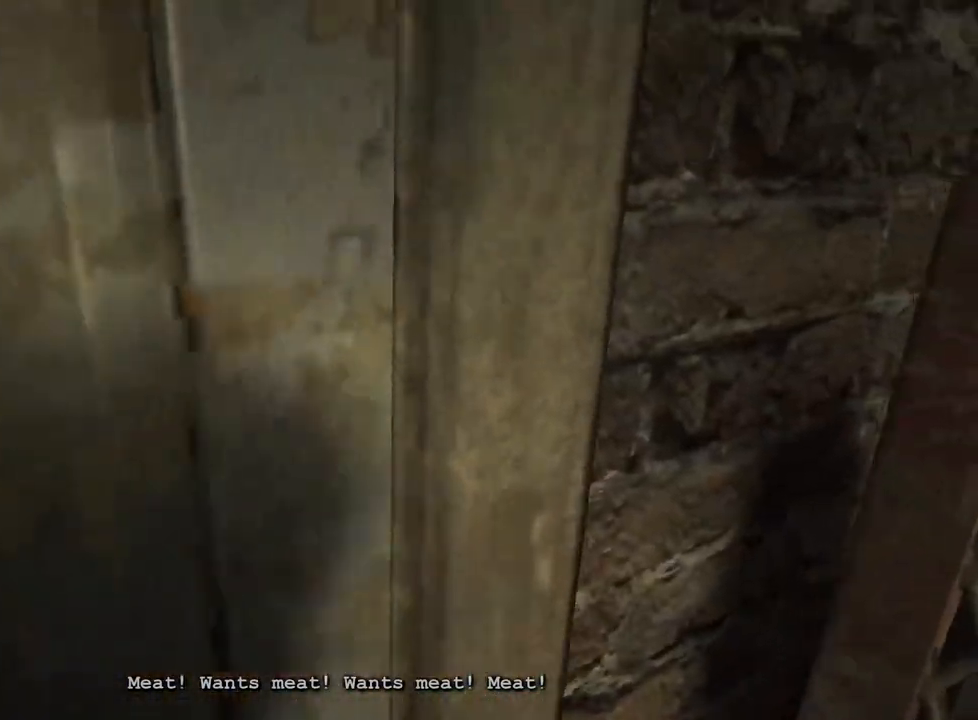
{"keys": ["shift", "w"], "mouse": [], "events": [[117, "s", "up"], [267, "w", "down"]]}
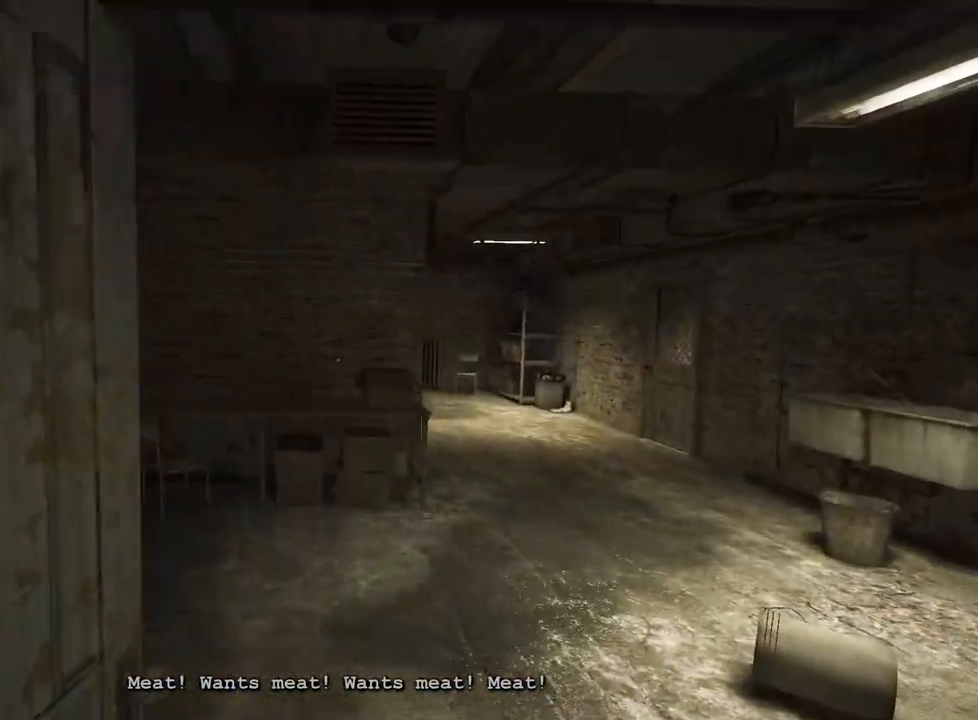
{"keys": ["shift", "w"], "mouse": [], "events": []}
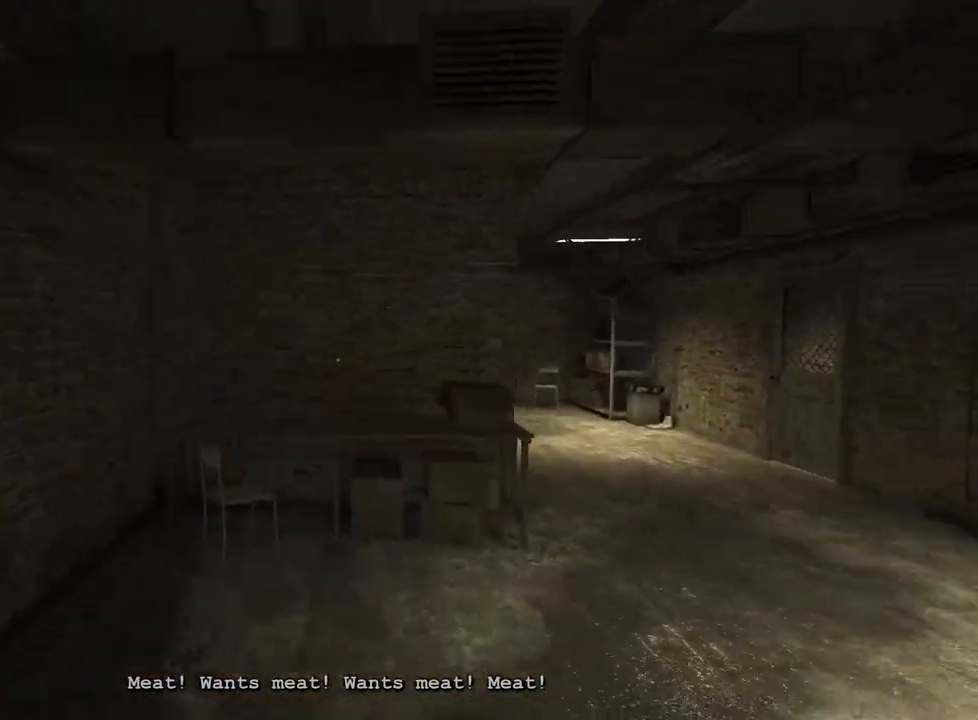
{"keys": ["shift", "w"], "mouse": [], "events": []}
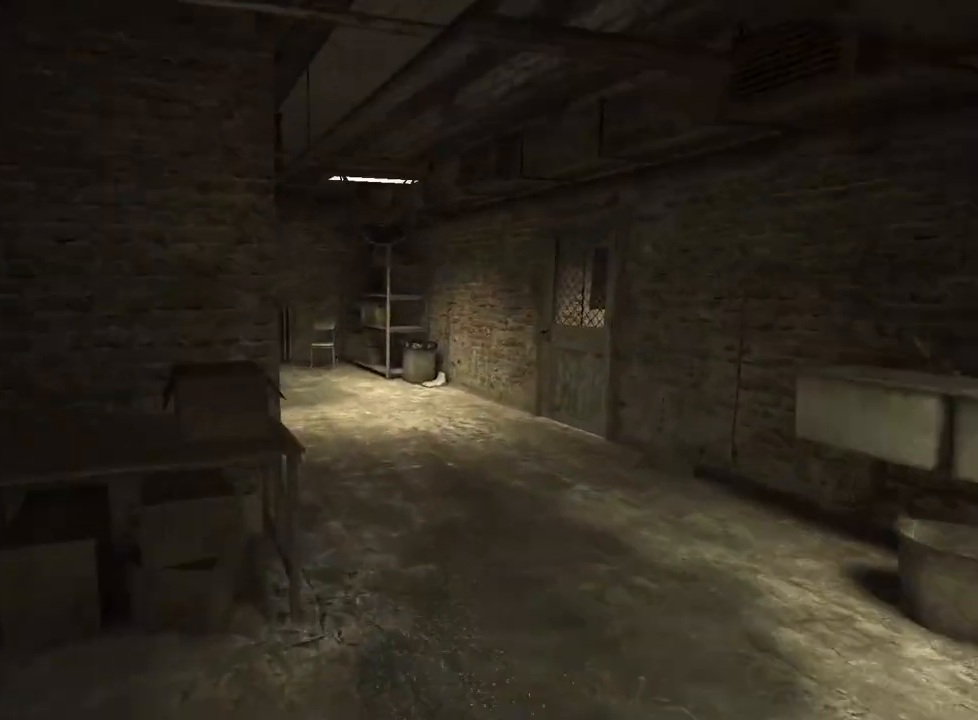
{"keys": ["shift", "w"], "mouse": [], "events": []}
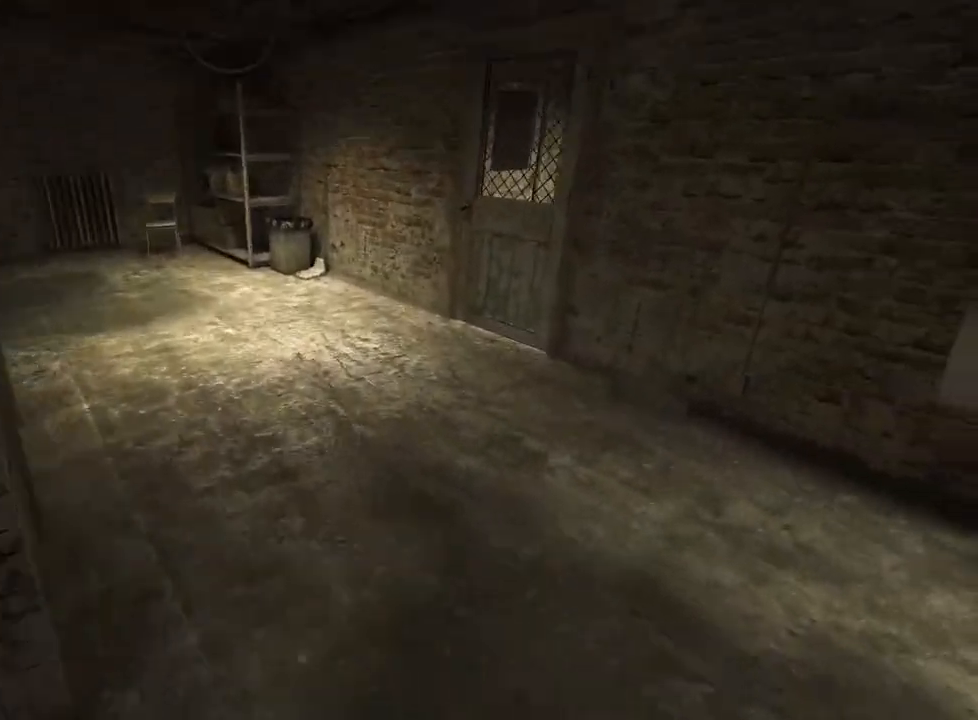
{"keys": ["shift", "w"], "mouse": [], "events": []}
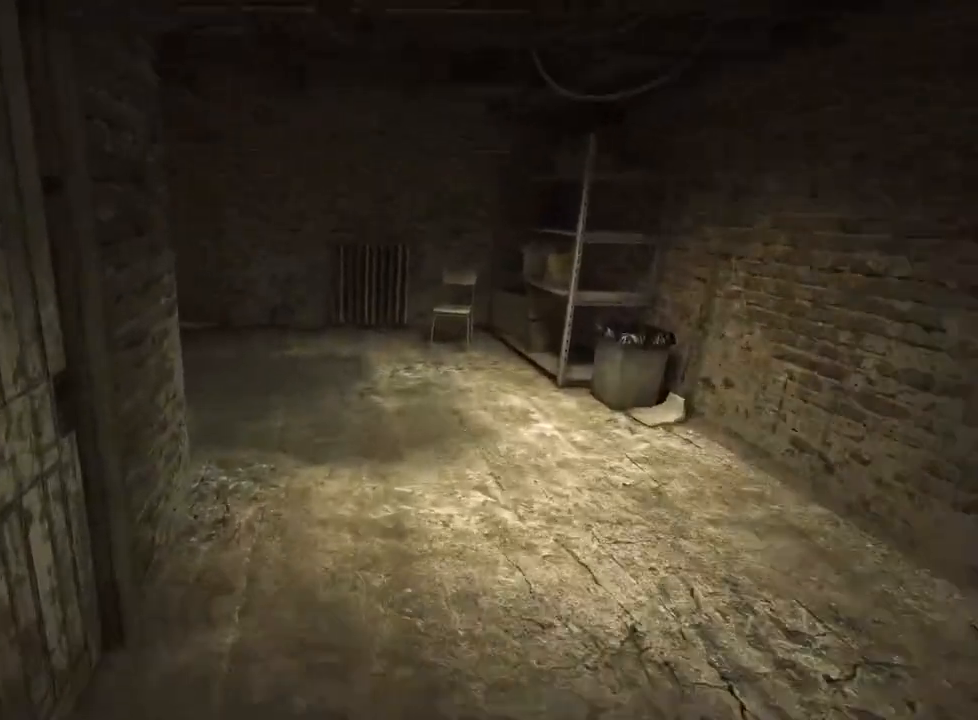
{"keys": ["shift", "w"], "mouse": [], "events": []}
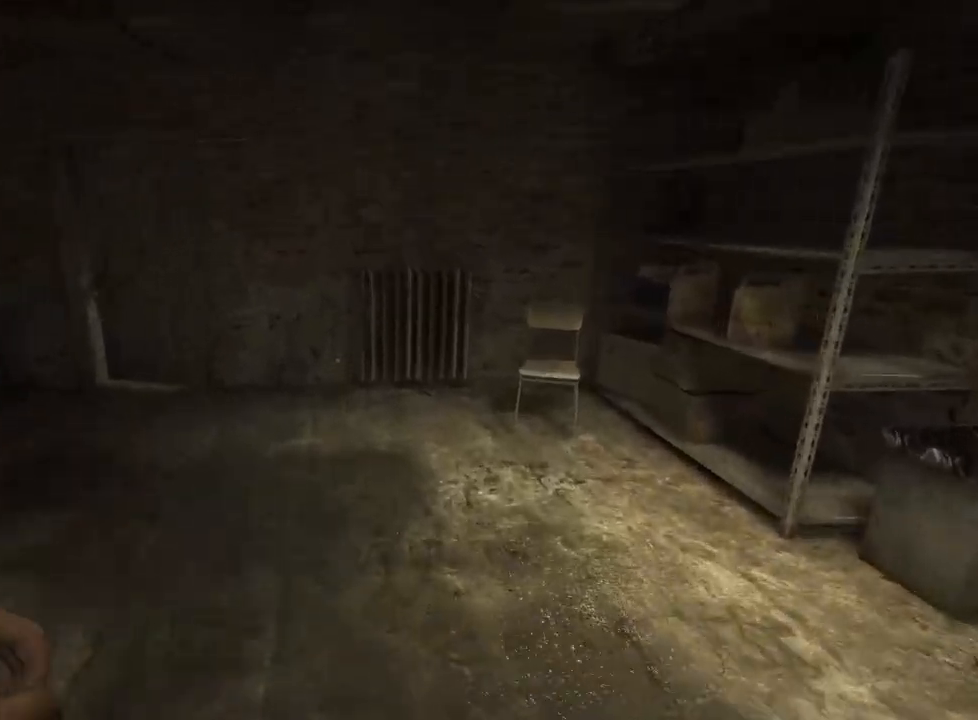
{"keys": ["shift", "w"], "mouse": [], "events": []}
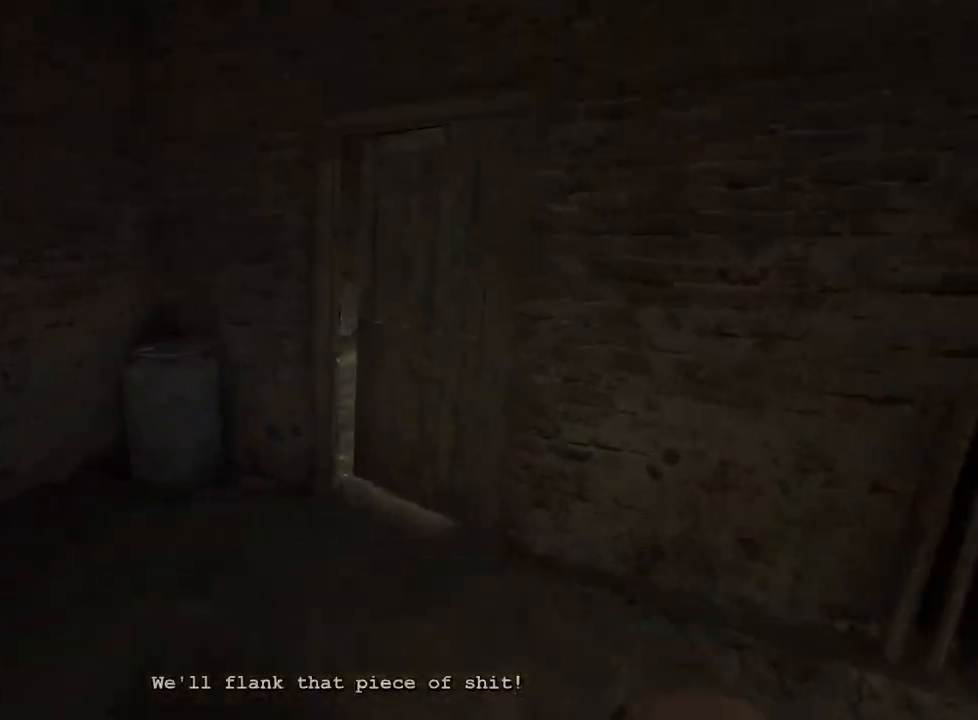
{"keys": ["shift", "w"], "mouse": [], "events": []}
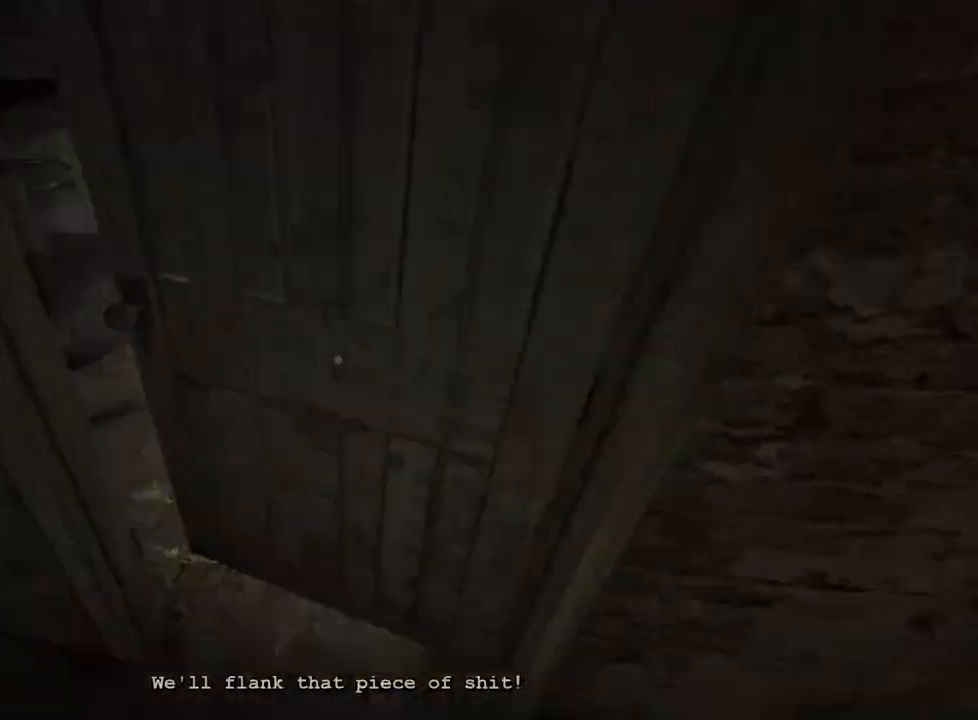
{"keys": ["shift", "w"], "mouse": [], "events": [[17, "mouse_left", "down"], [50, "mouse_left", "up"]]}
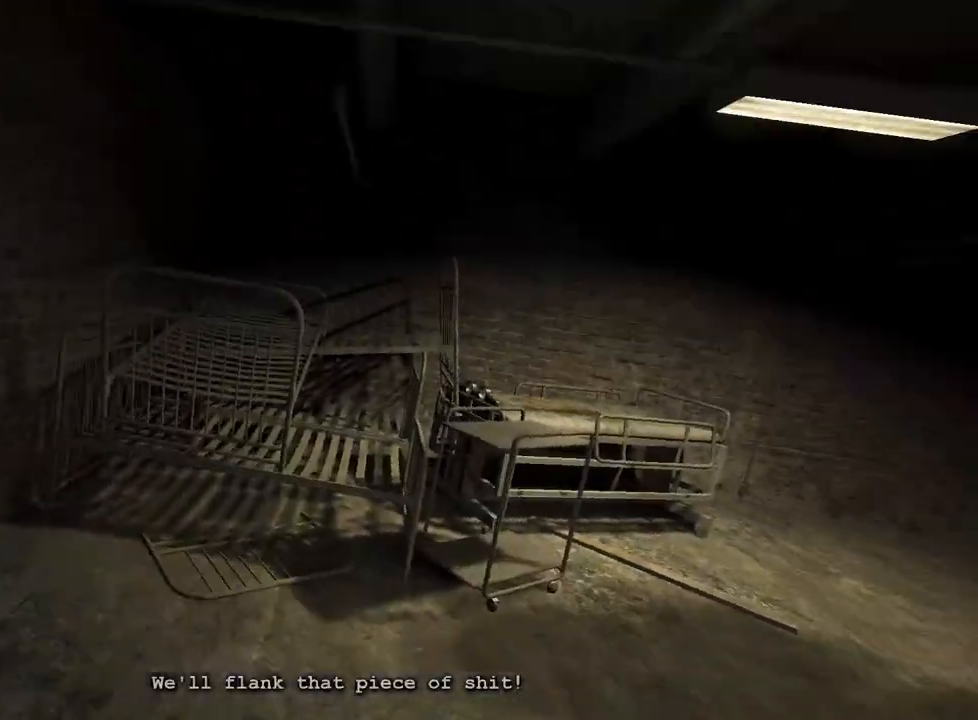
{"keys": ["shift", "w"], "mouse": [], "events": []}
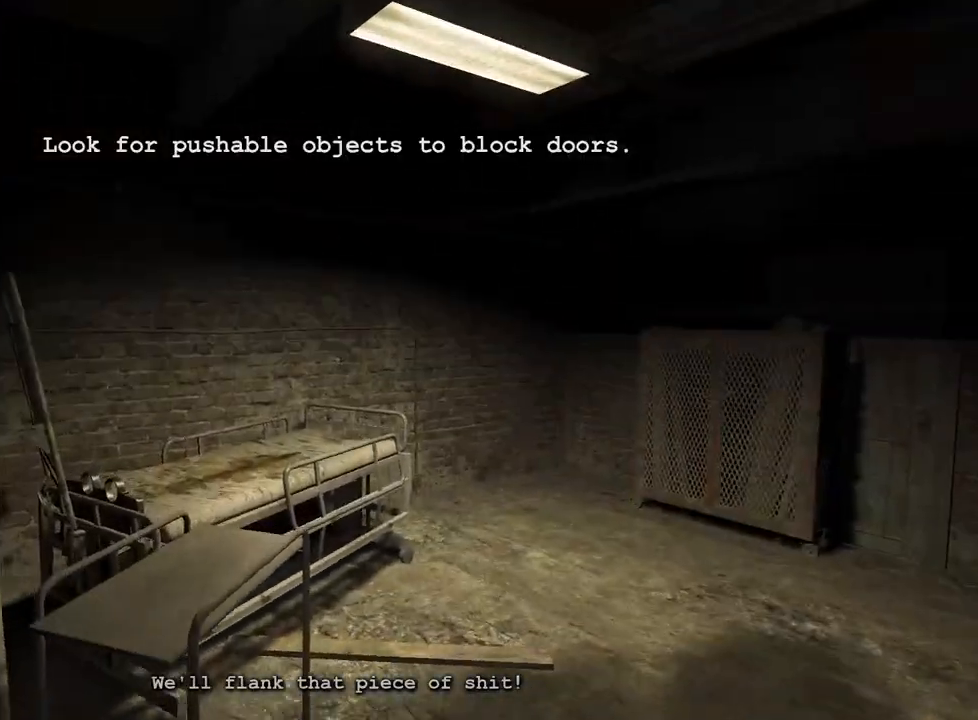
{"keys": ["shift", "w"], "mouse": [], "events": []}
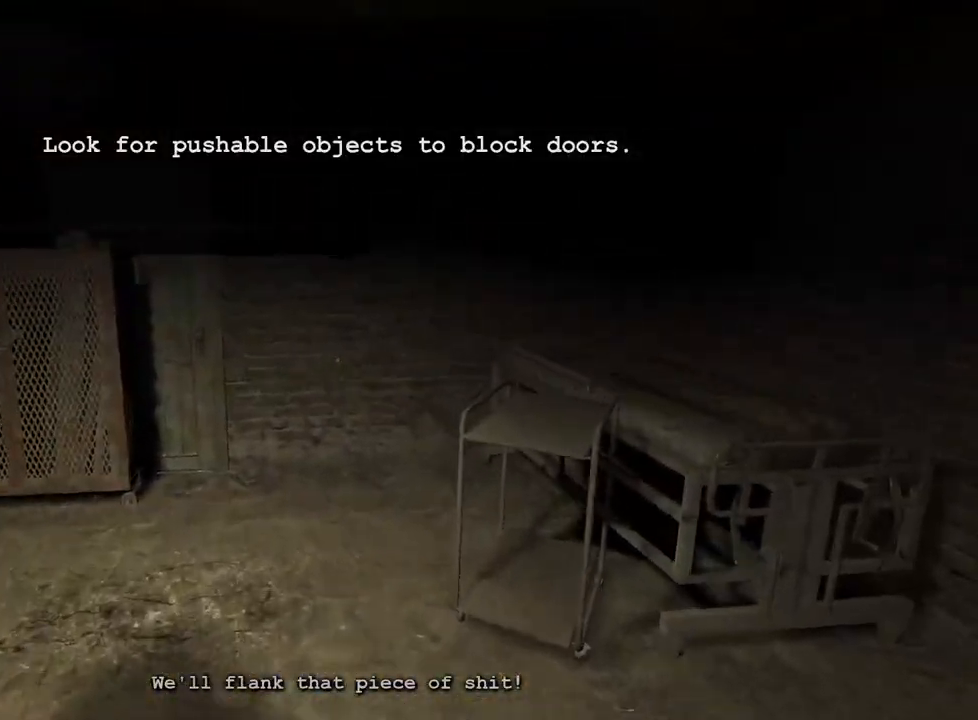
{"keys": ["shift", "w"], "mouse": [], "events": []}
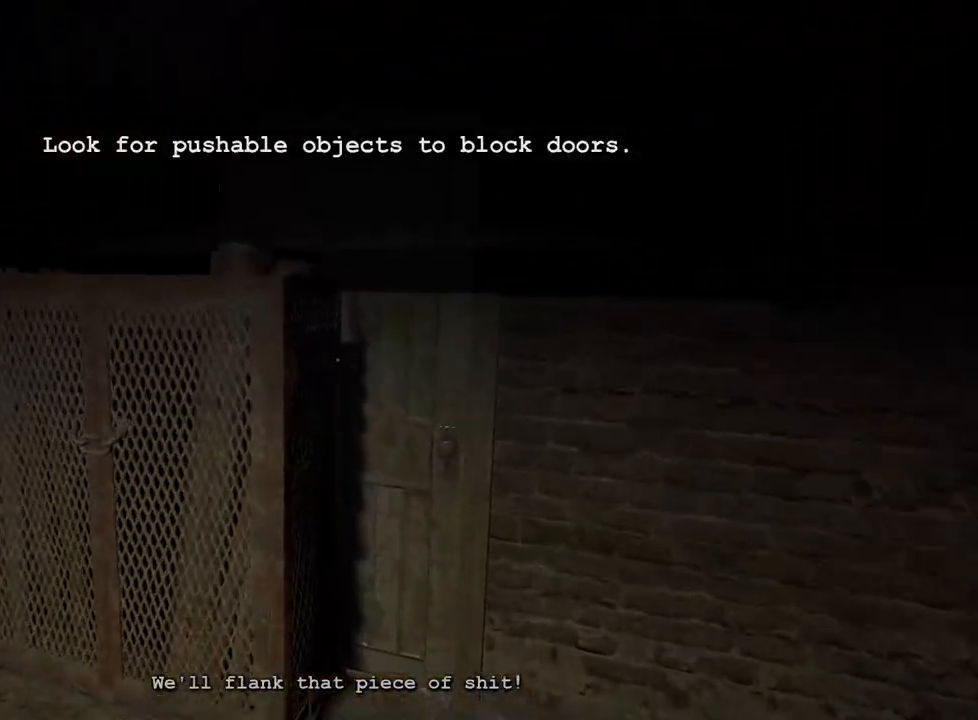
{"keys": ["shift", "w"], "mouse": ["left"], "events": [[117, "d", "down"], [217, "d", "up"], [267, "mouse_left", "down"]]}
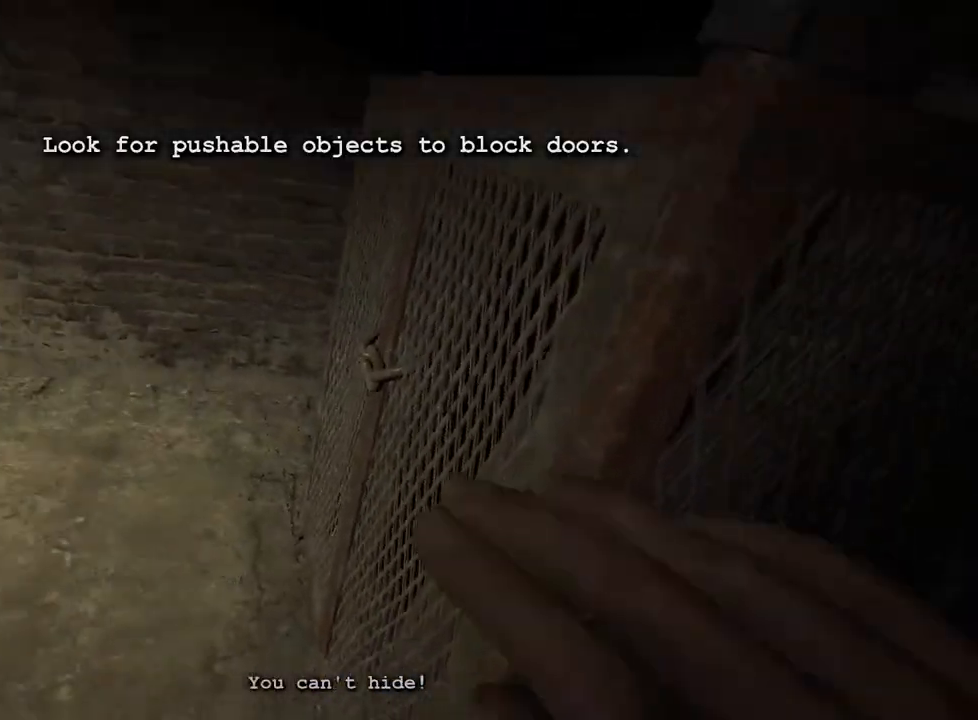
{"keys": ["shift", "w"], "mouse": ["left"], "events": []}
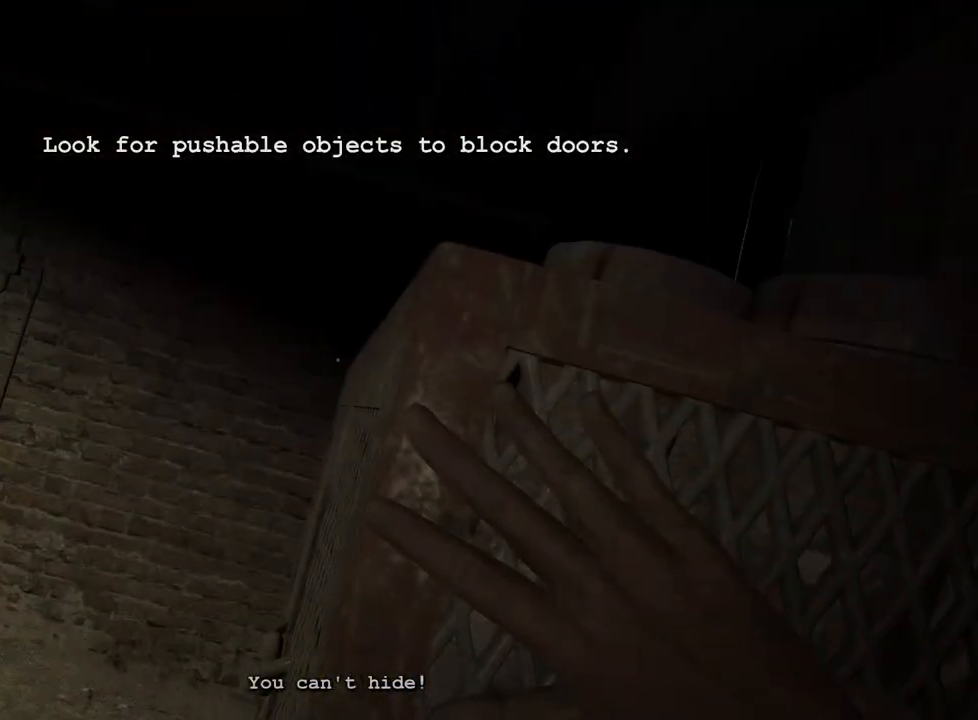
{"keys": ["shift", "w"], "mouse": ["left"], "events": []}
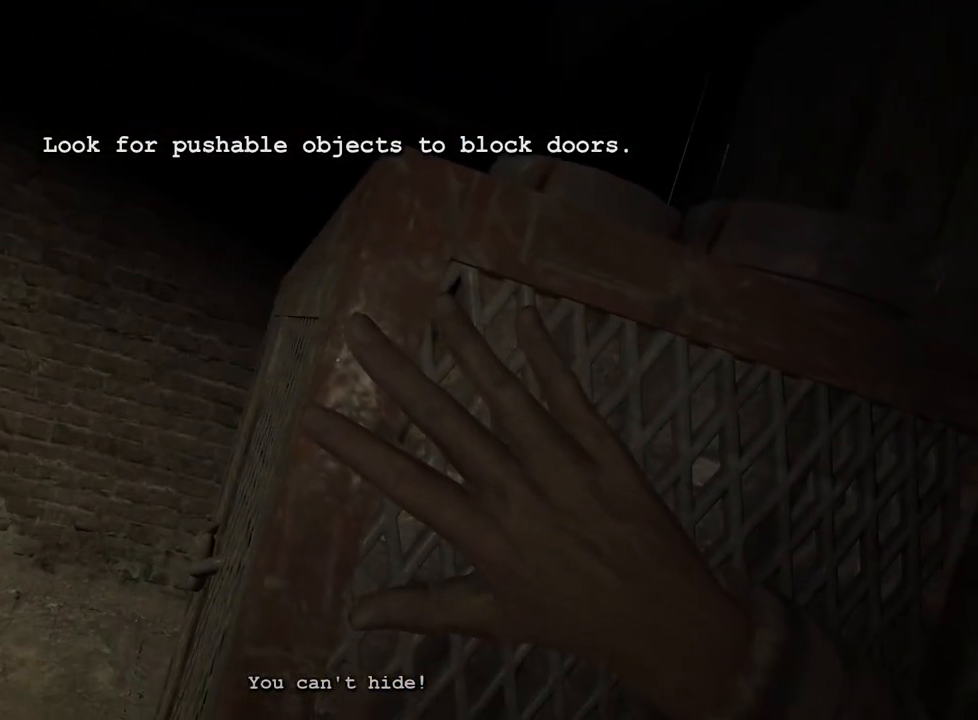
{"keys": ["shift", "w"], "mouse": ["left"], "events": []}
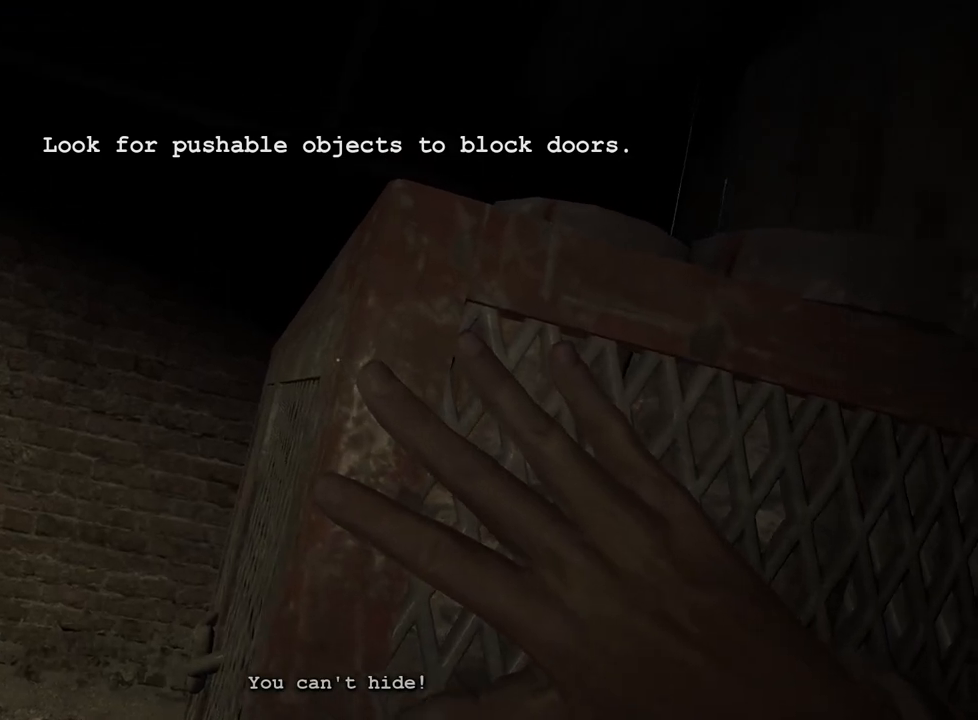
{"keys": ["shift", "w"], "mouse": ["left"], "events": []}
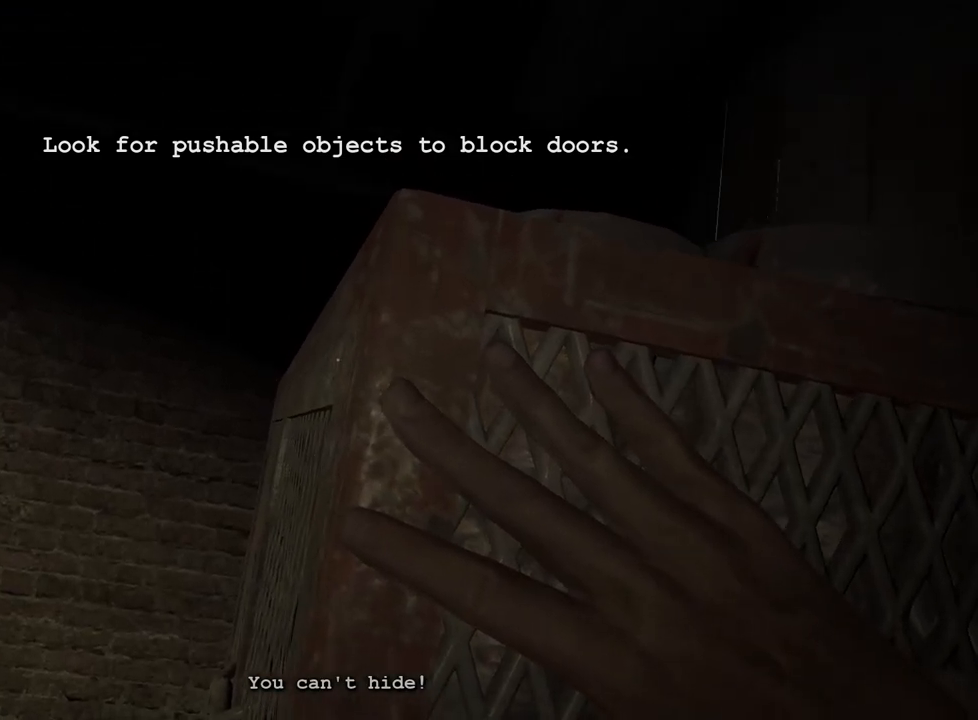
{"keys": ["shift", "w"], "mouse": ["left"], "events": []}
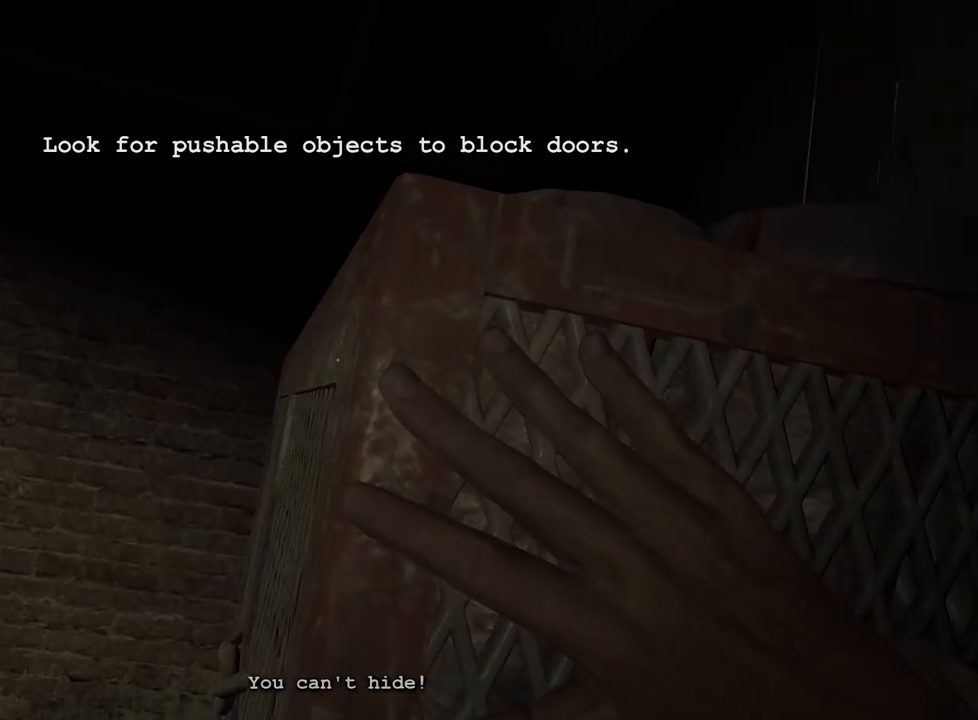
{"keys": ["shift", "w"], "mouse": ["left"], "events": []}
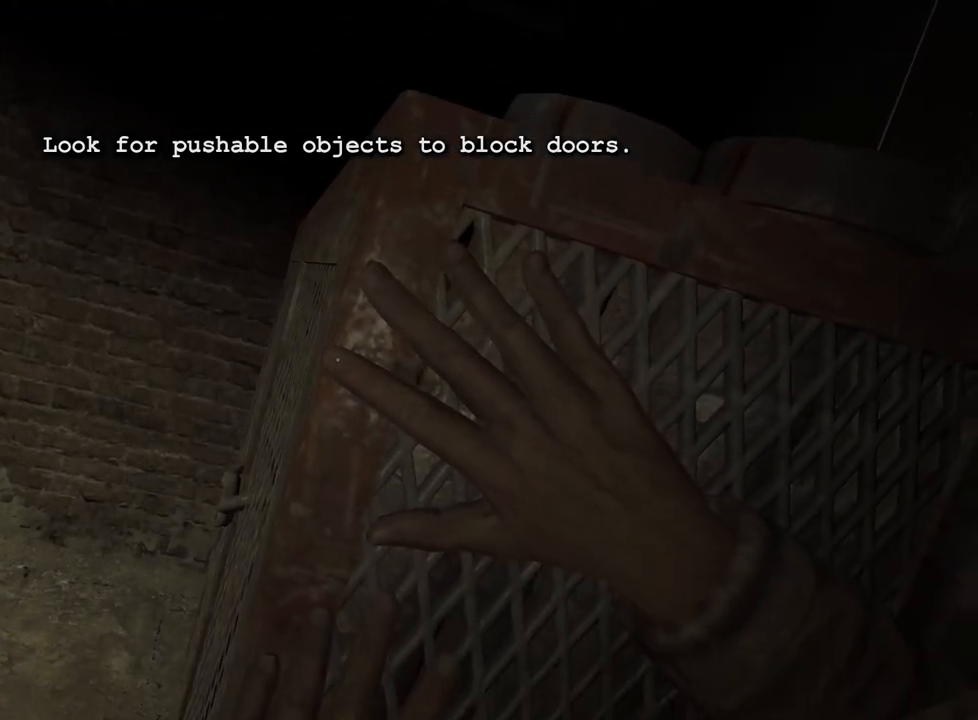
{"keys": ["shift", "w"], "mouse": ["left"], "events": []}
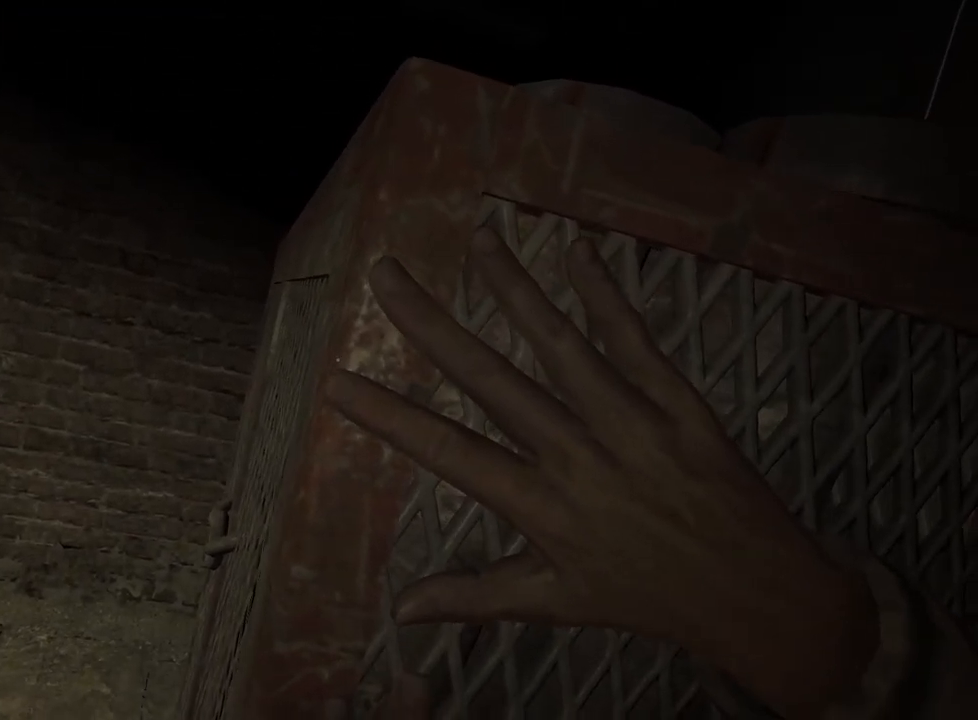
{"keys": ["shift", "w"], "mouse": ["left"], "events": []}
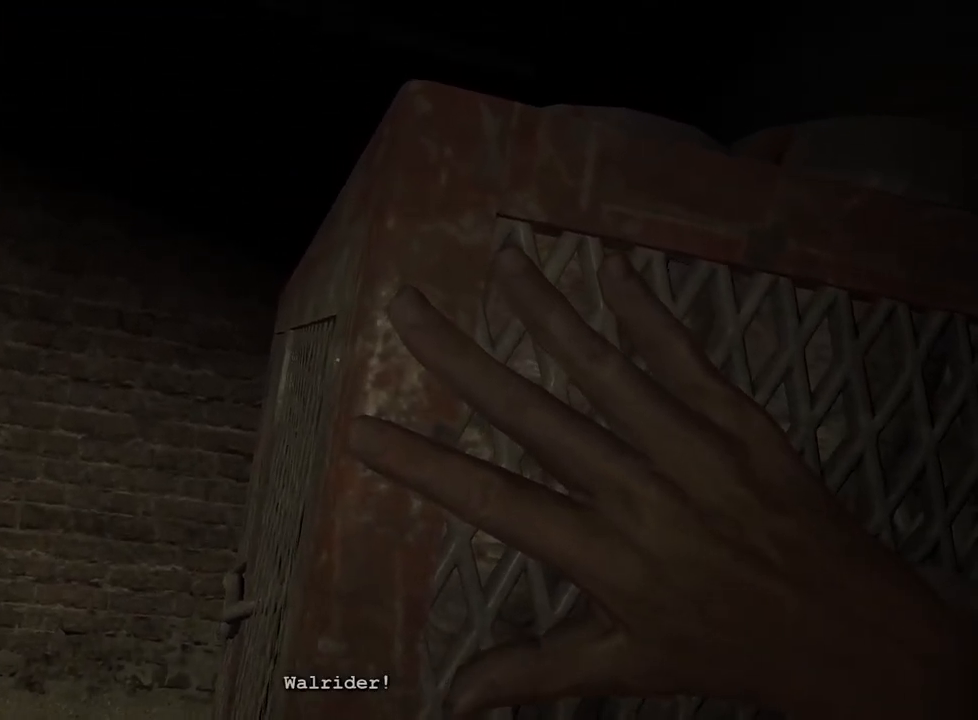
{"keys": ["shift", "w"], "mouse": ["left"], "events": []}
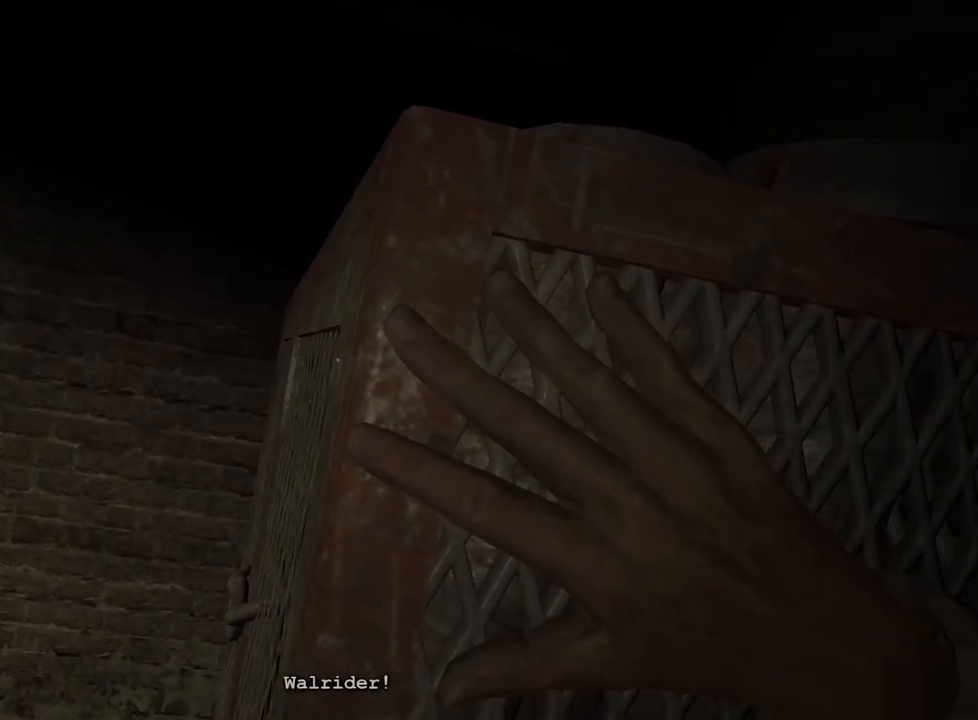
{"keys": ["shift", "w"], "mouse": ["left"], "events": []}
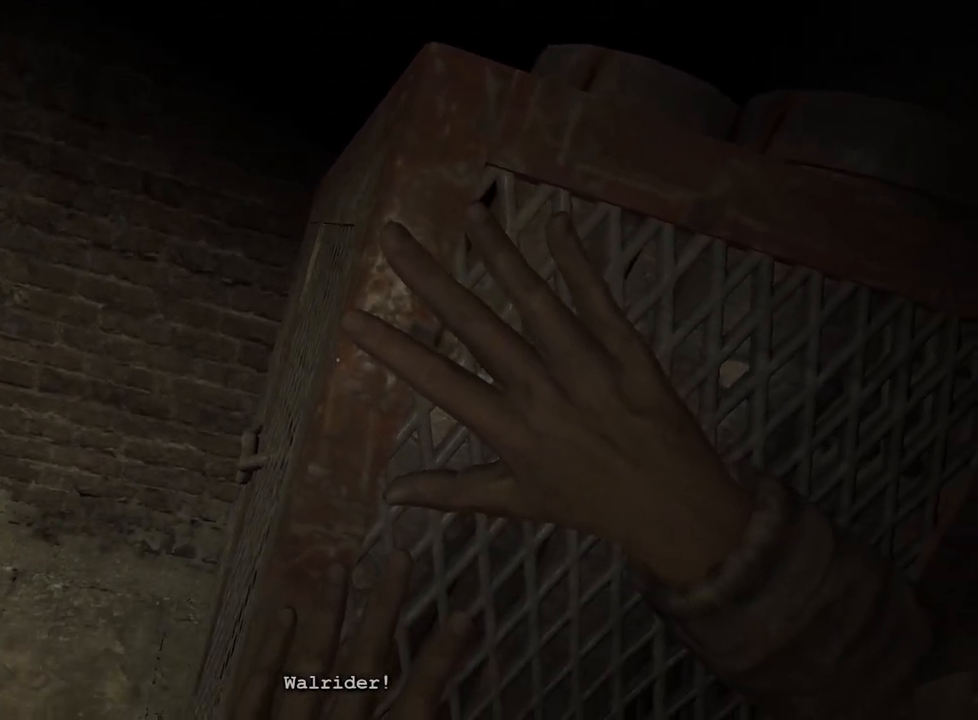
{"keys": ["shift", "w"], "mouse": ["left"], "events": []}